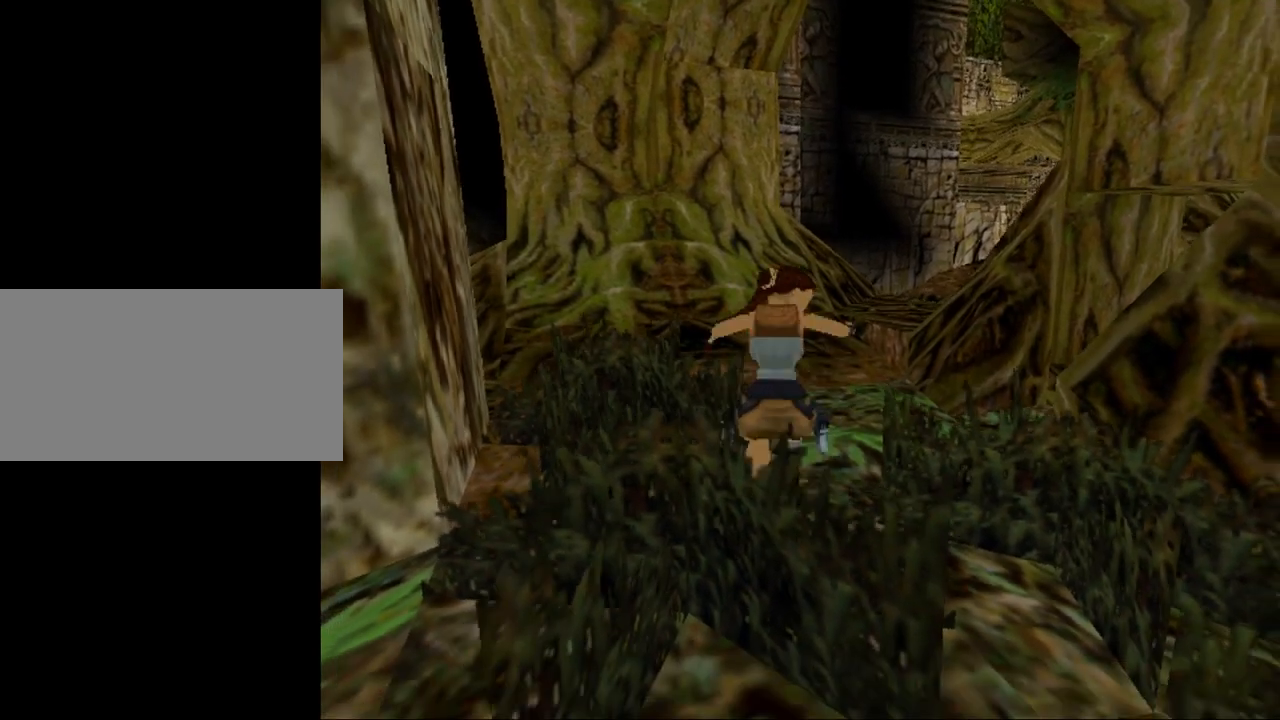
Gameplay with keyboard; each line is a JSON object with the keys held at the frame after it. "events" lists presses ("down") and releases ("up") of "0", "1", "2", "3", "4", "5", "6", "7", "8", "9", "act", "crouch", "dash", "down", "flare", "gun", "inv", "jump", "left", "look", "right", "roll", "sl", "sr", "up" and "walk" between this image and that frame as [ms after this image, input, new state], when the widget could be followed in between. No other keys are recorded. Mouse input is not recorded. Key names are as the overlay labels them; some are game actions (e.g. jump) rather than physical keys. Not read: other_keys.
{"keys": [], "events": [[33, "down", "up"]]}
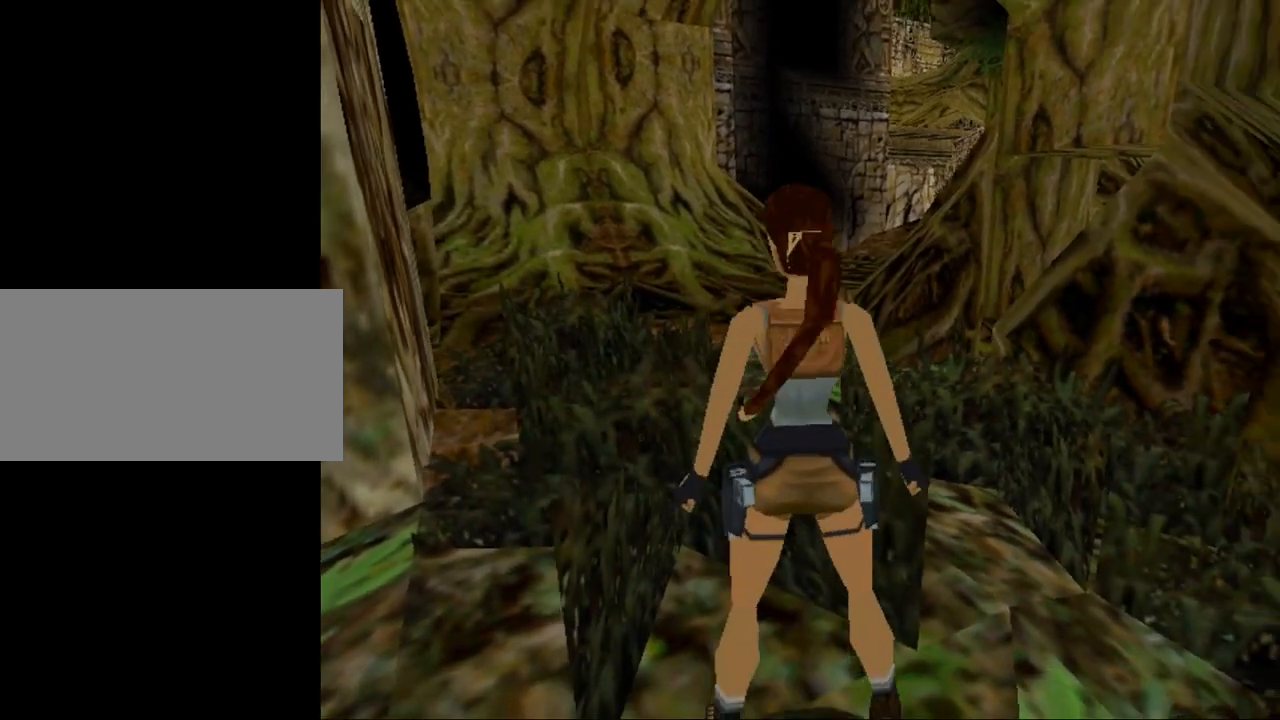
{"keys": [], "events": [[267, "down", "down"], [400, "down", "up"]]}
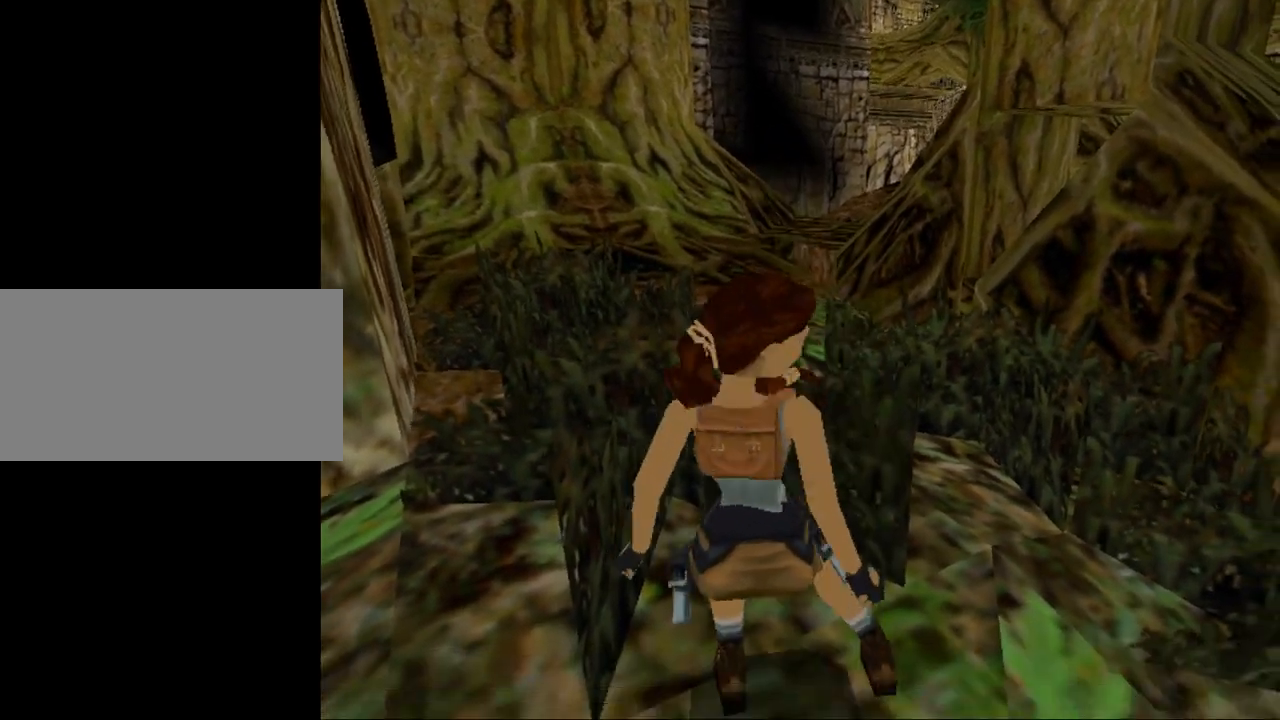
{"keys": [], "events": []}
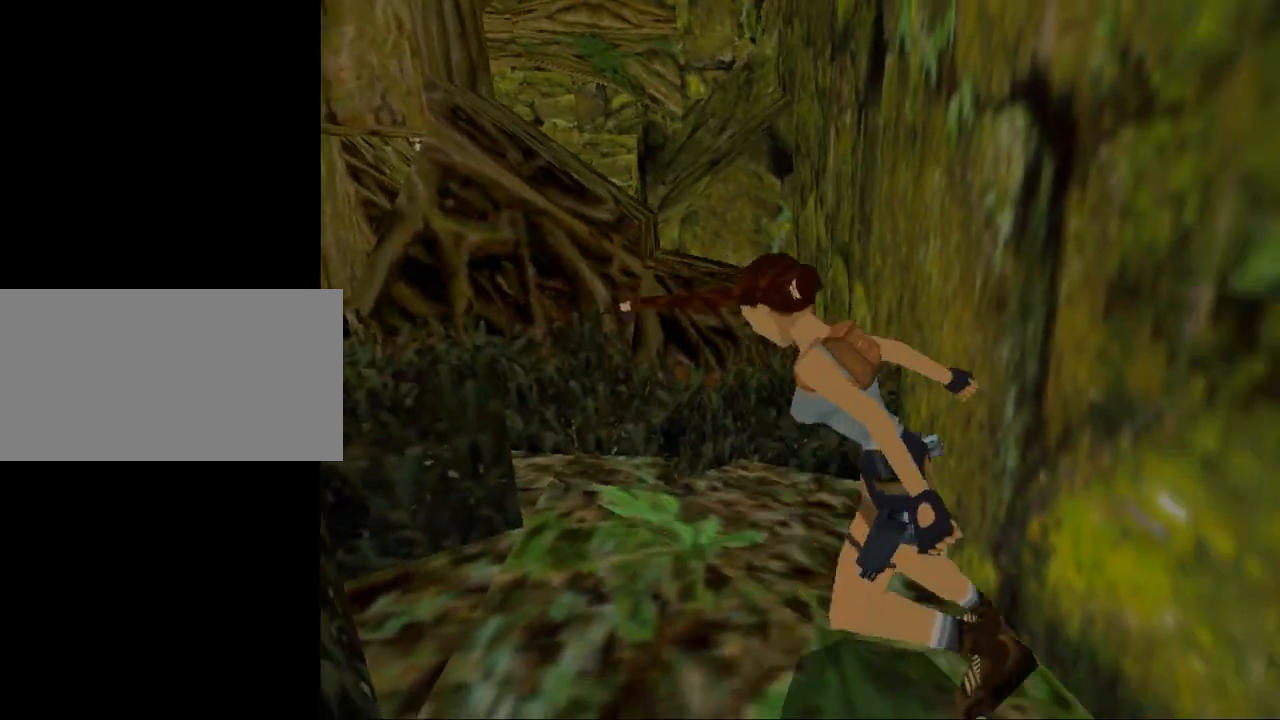
{"keys": ["dash", "up"], "events": [[67, "up", "down"], [133, "left", "down"], [233, "left", "up"], [500, "dash", "down"]]}
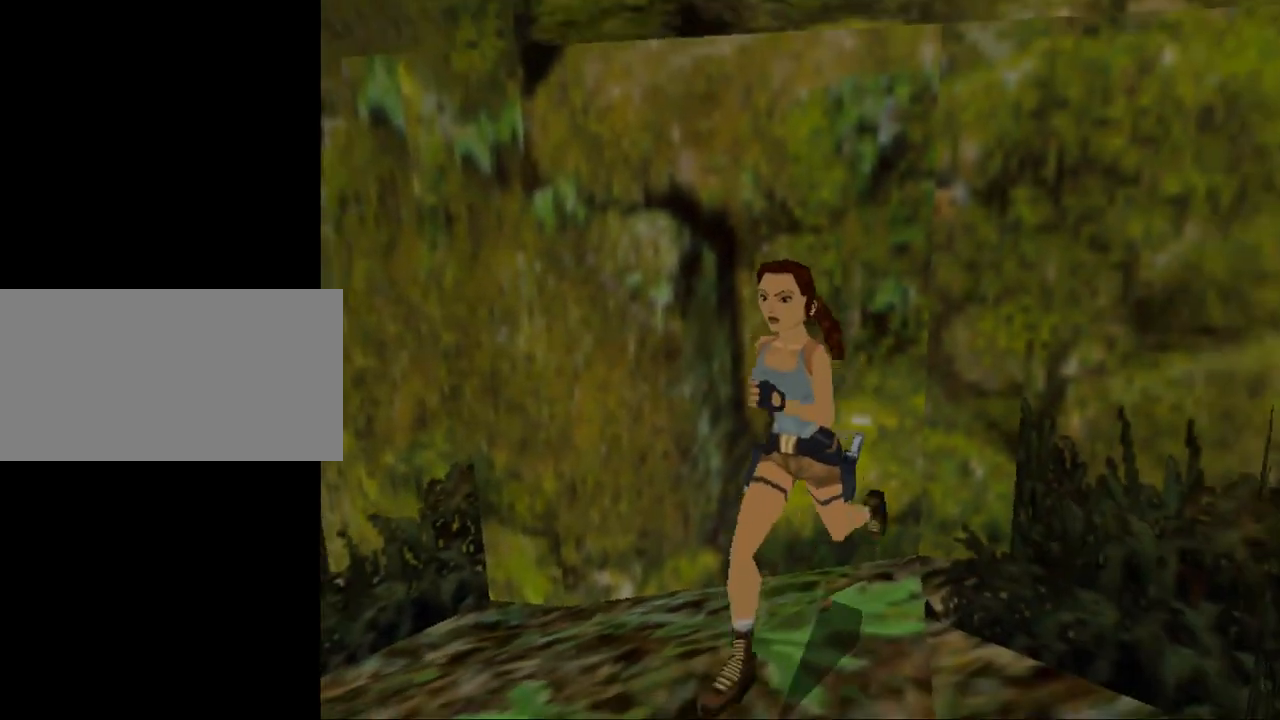
{"keys": ["dash", "right", "up"], "events": [[400, "right", "down"]]}
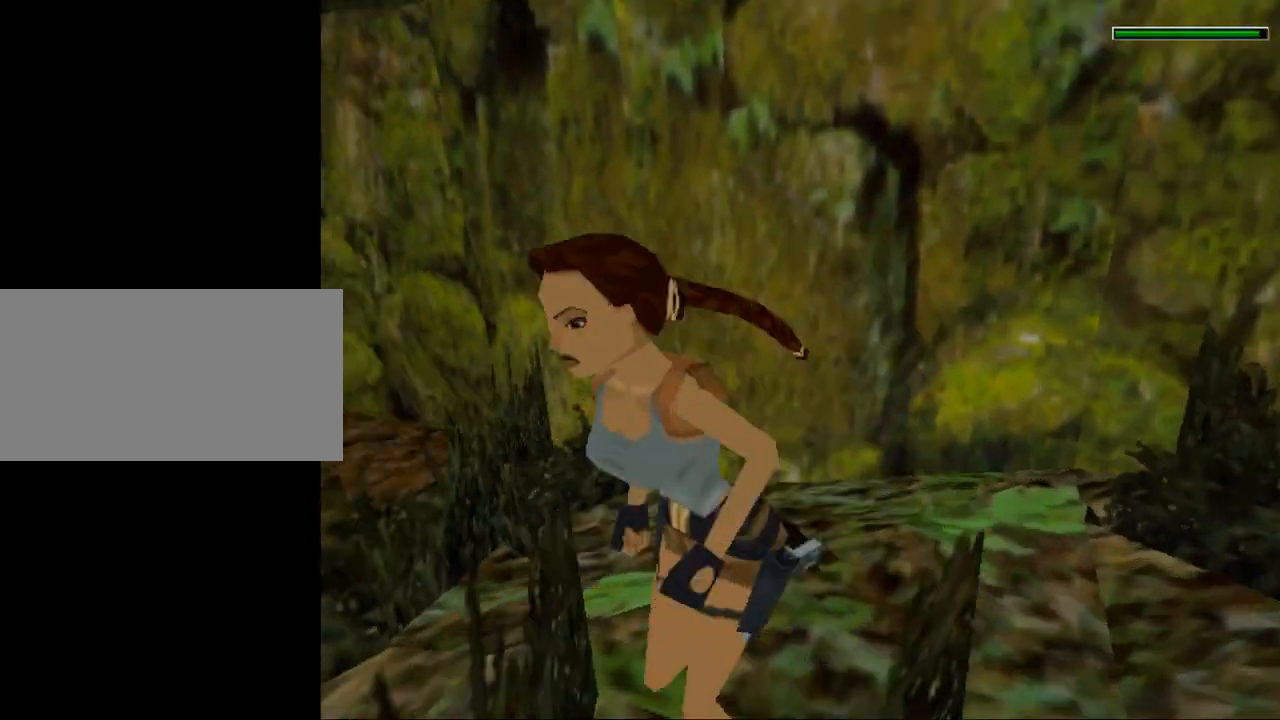
{"keys": ["dash", "right", "up"], "events": []}
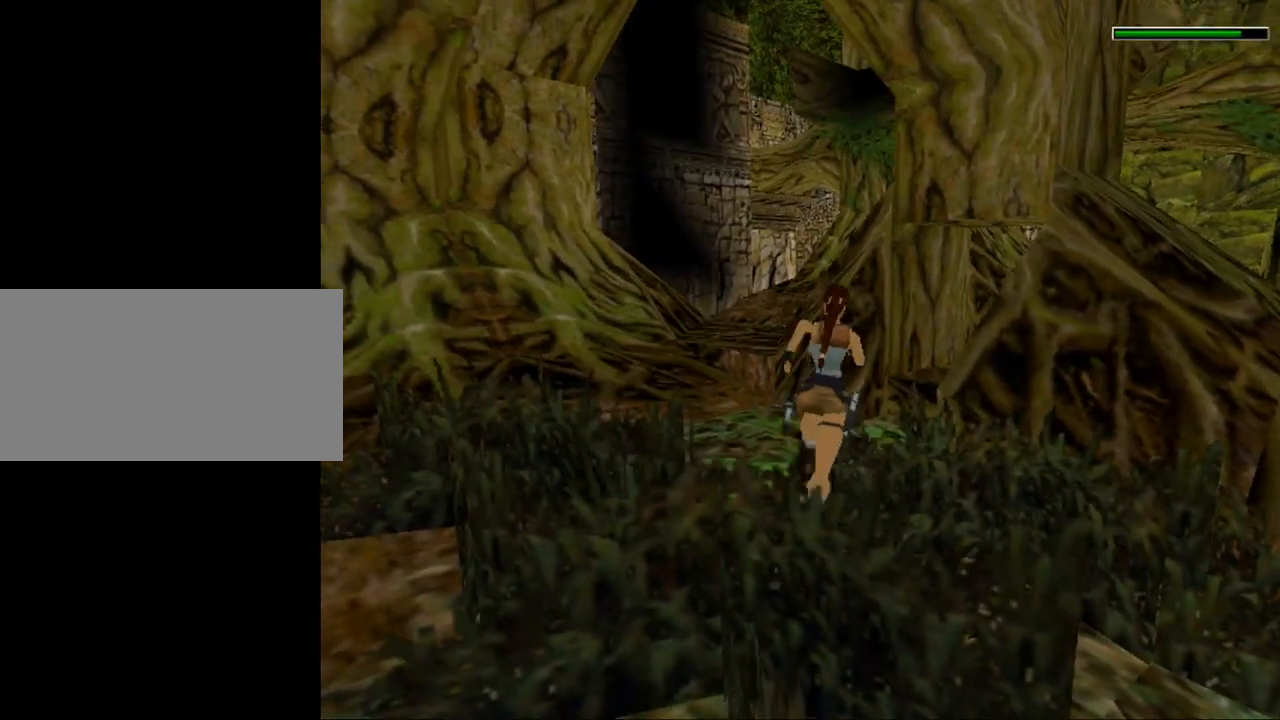
{"keys": ["dash", "left", "up"], "events": [[33, "right", "up"], [100, "left", "down"]]}
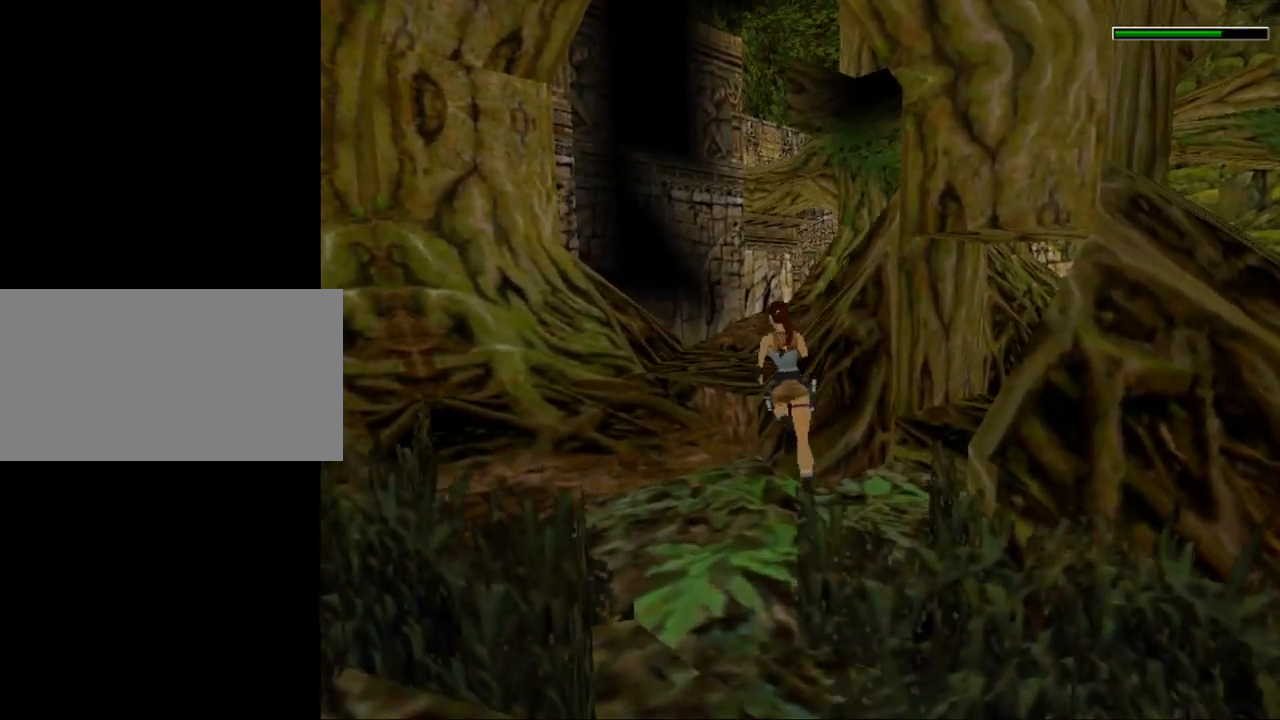
{"keys": [], "events": [[133, "left", "up"], [167, "right", "down"], [400, "right", "up"], [500, "dash", "up"], [500, "up", "up"]]}
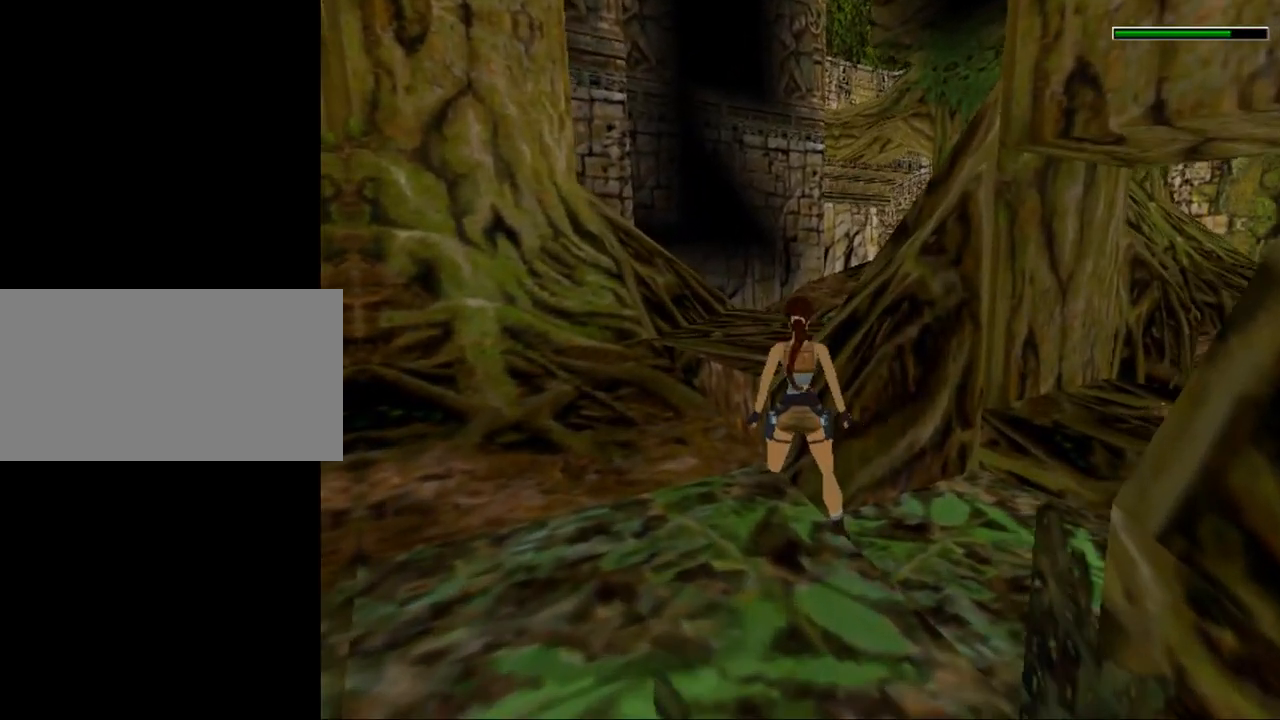
{"keys": ["down"], "events": [[200, "down", "down"]]}
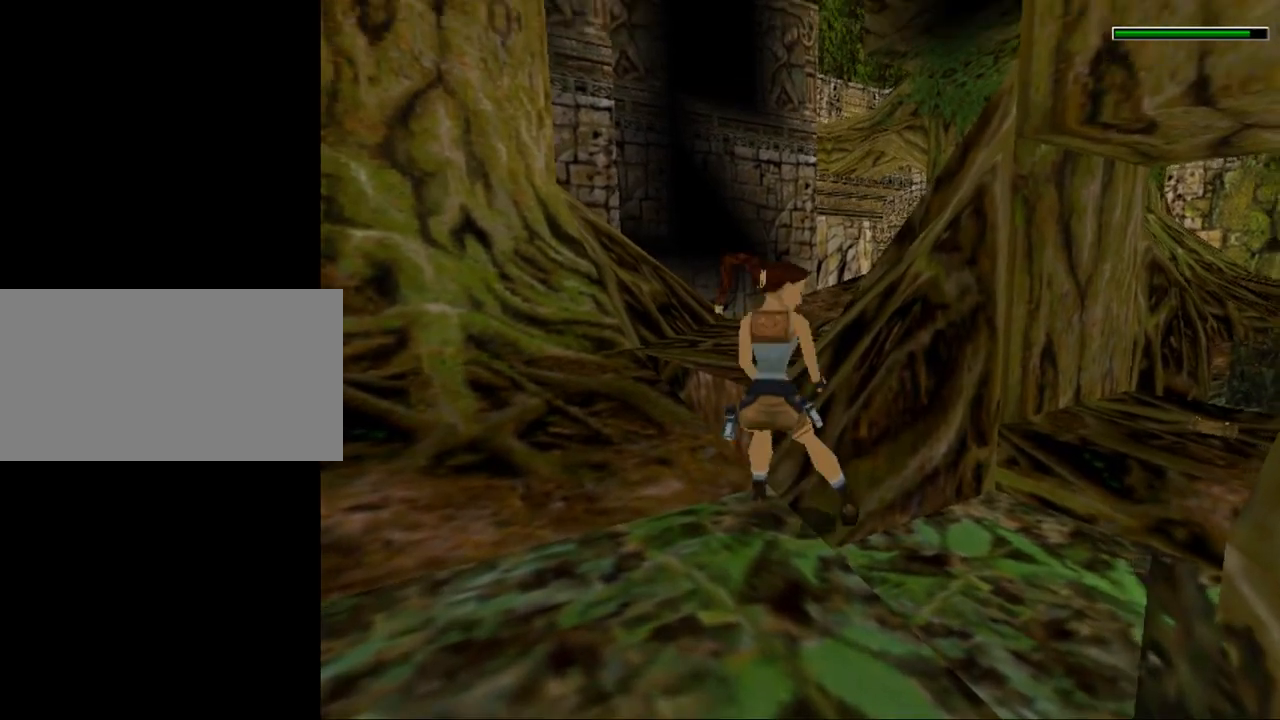
{"keys": ["down"], "events": []}
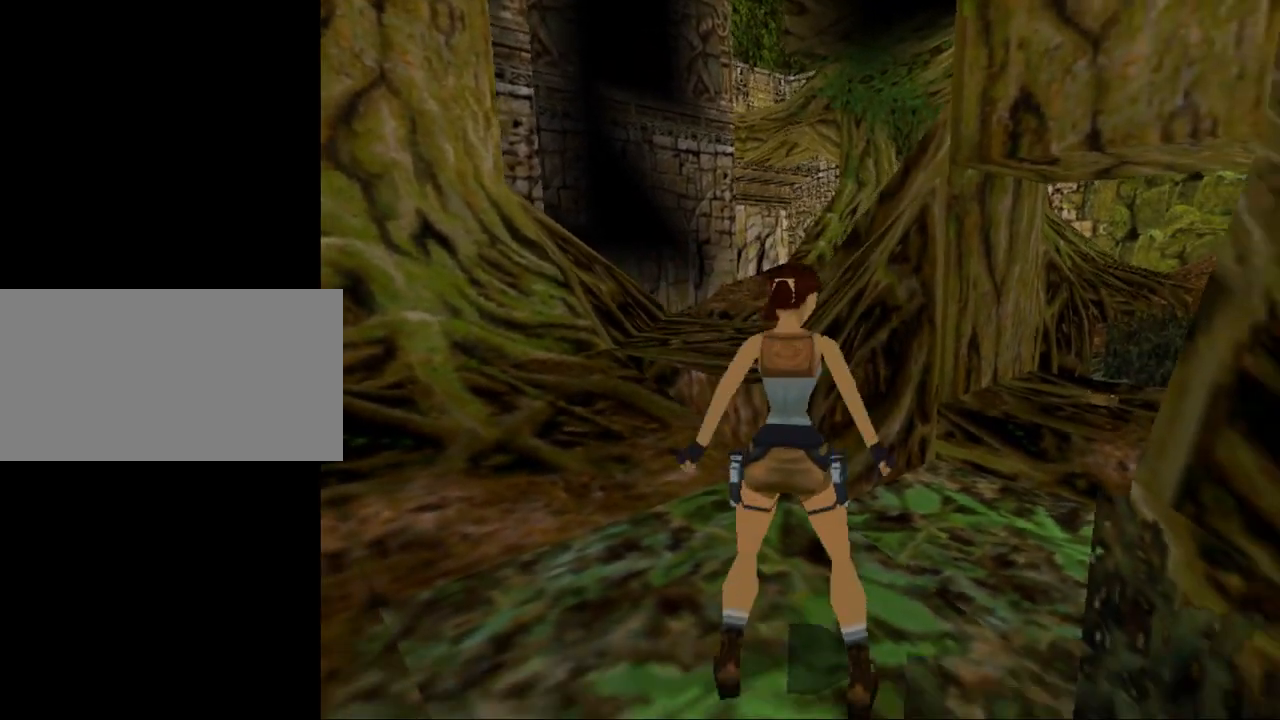
{"keys": ["down"], "events": []}
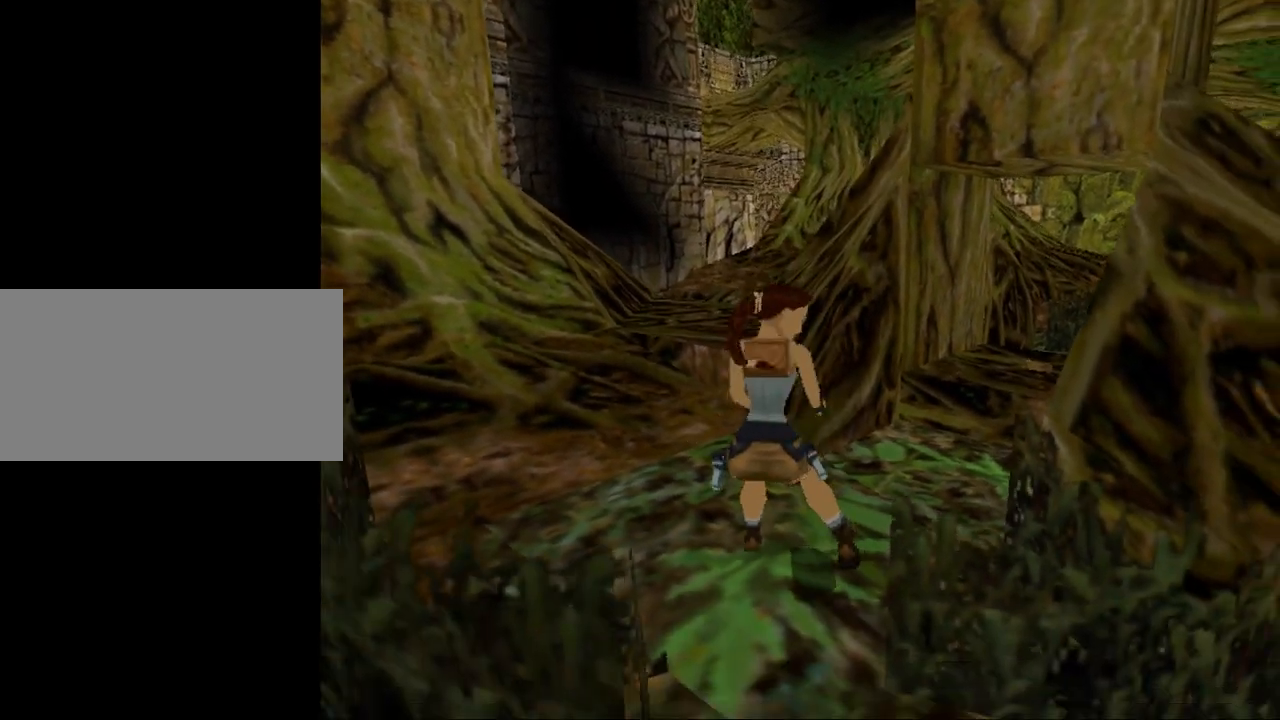
{"keys": ["down"], "events": []}
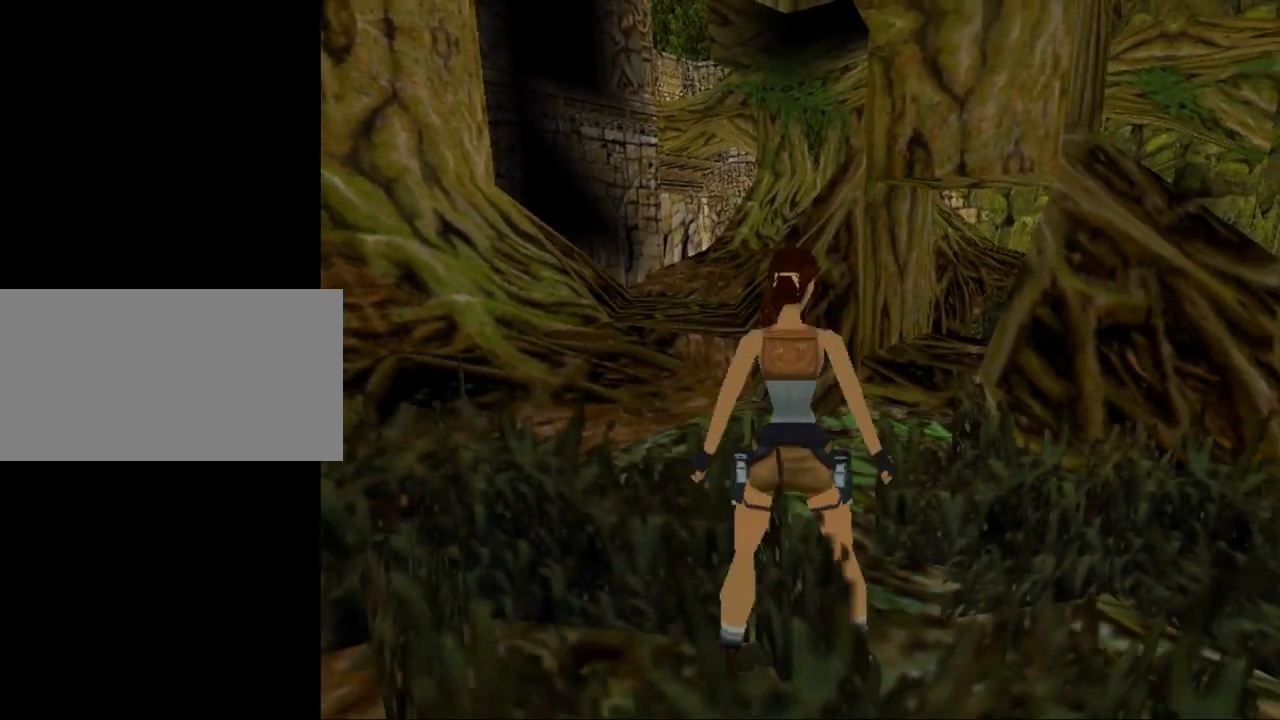
{"keys": ["left"], "events": [[267, "left", "down"], [400, "down", "up"]]}
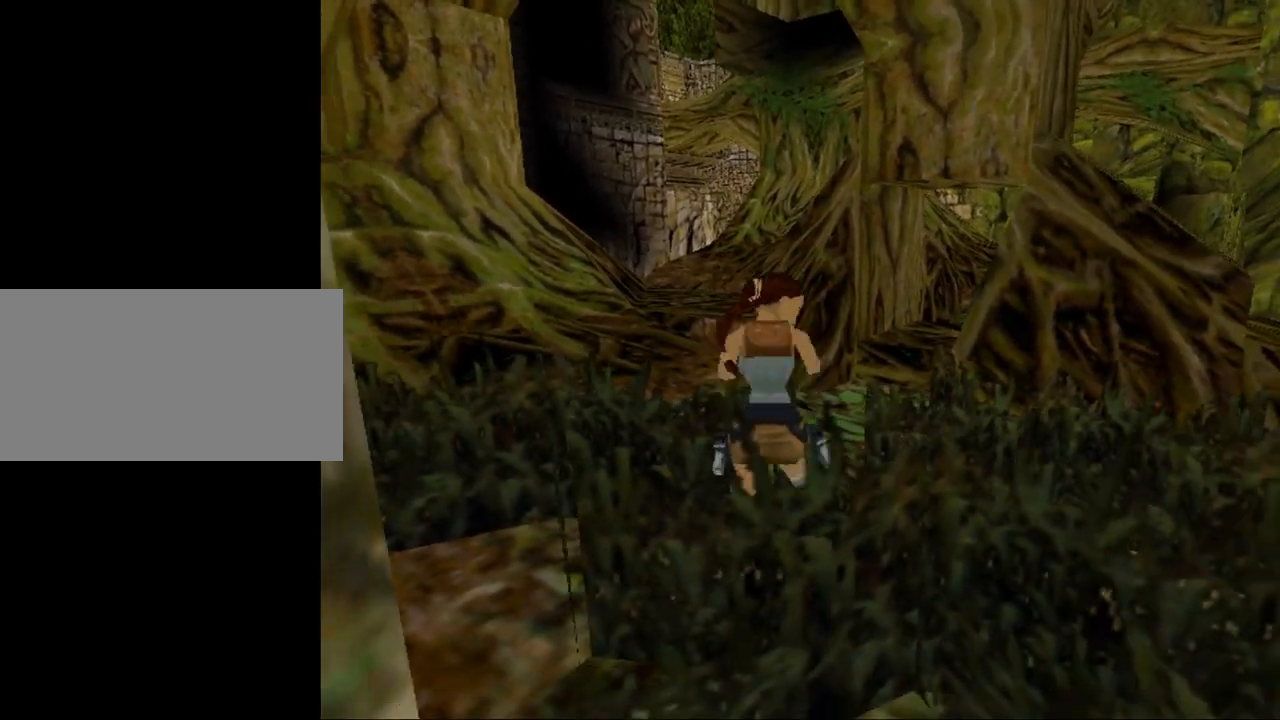
{"keys": ["up"], "events": [[133, "left", "up"], [133, "up", "down"]]}
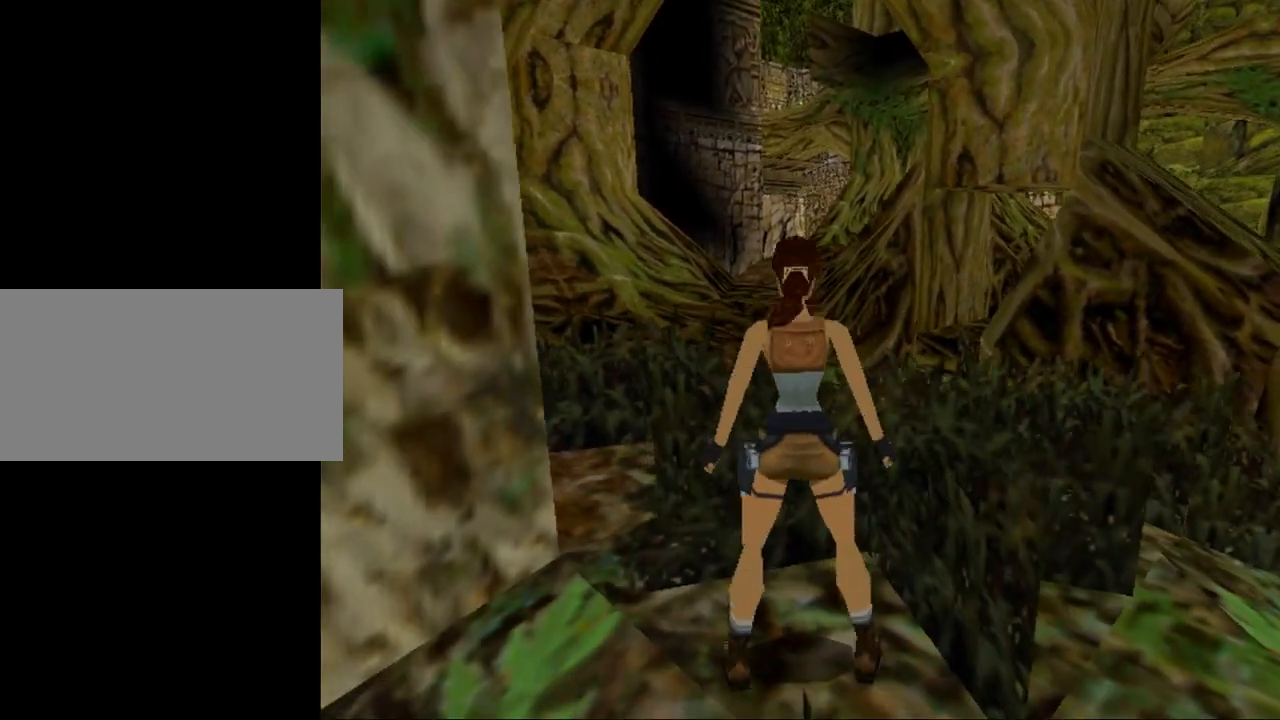
{"keys": ["dash", "up"], "events": [[333, "dash", "down"]]}
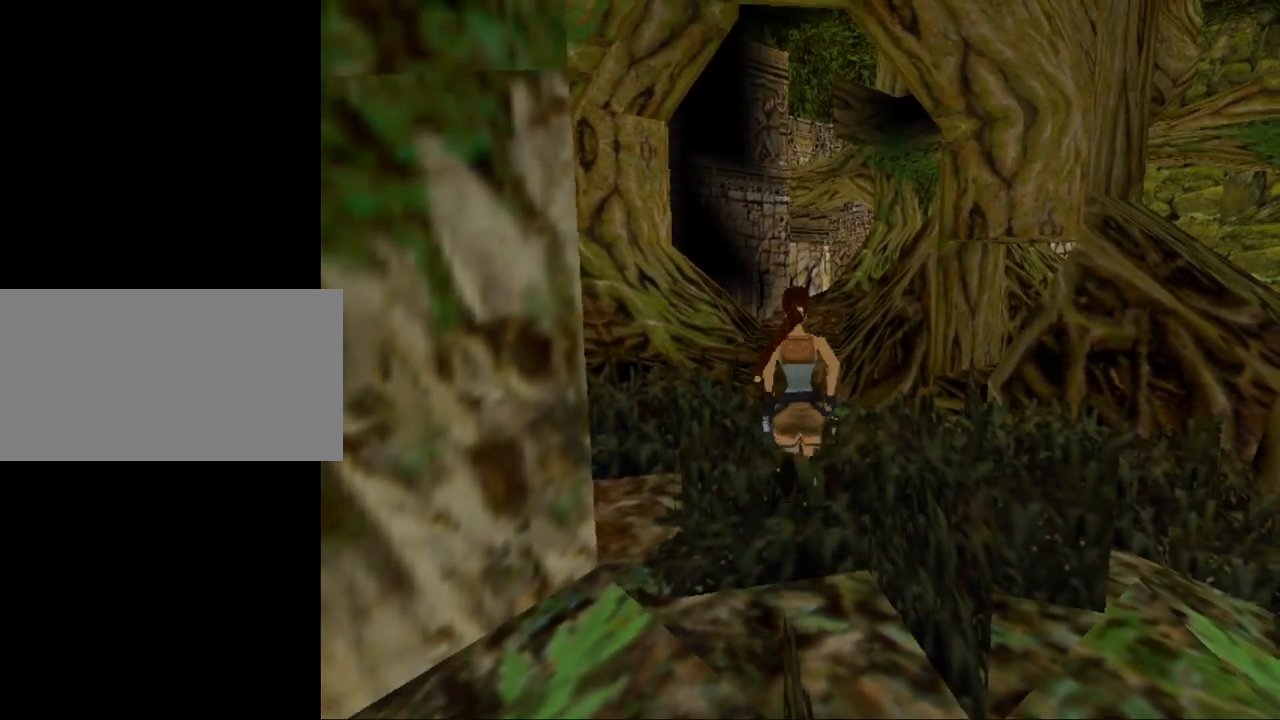
{"keys": ["dash", "up"], "events": []}
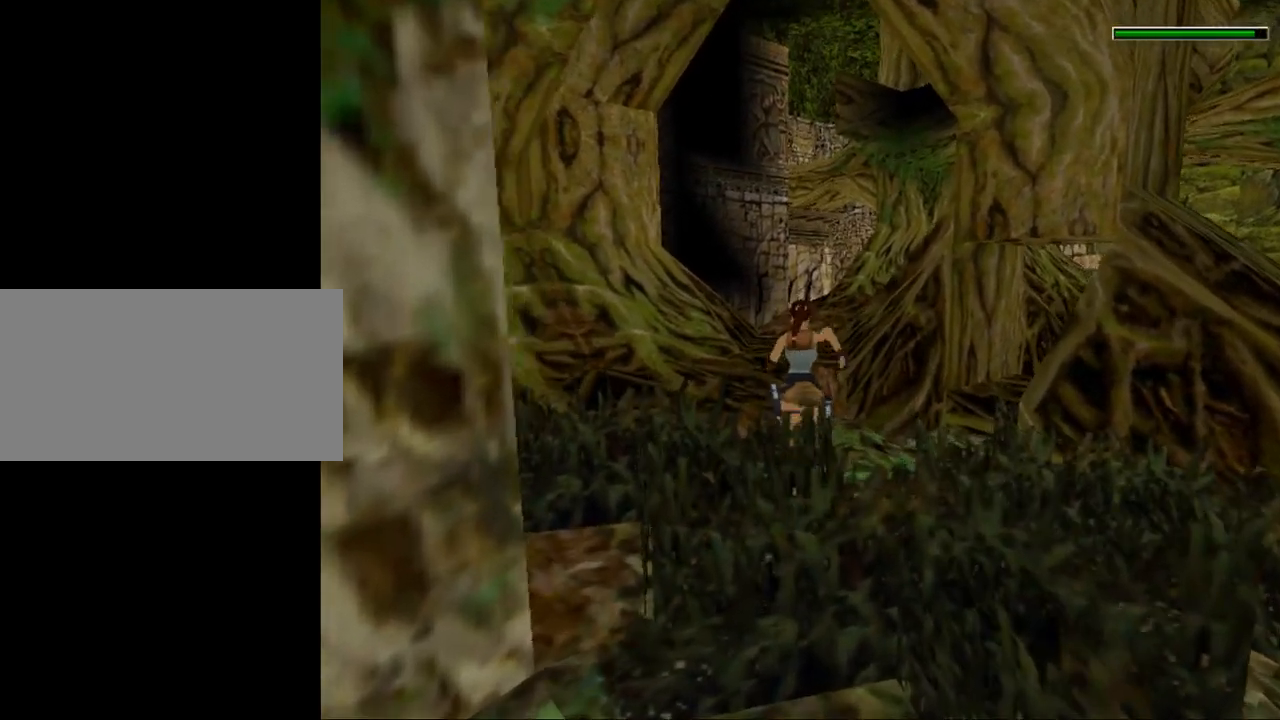
{"keys": ["dash", "right", "up"], "events": [[33, "right", "down"], [267, "right", "up"], [400, "right", "down"]]}
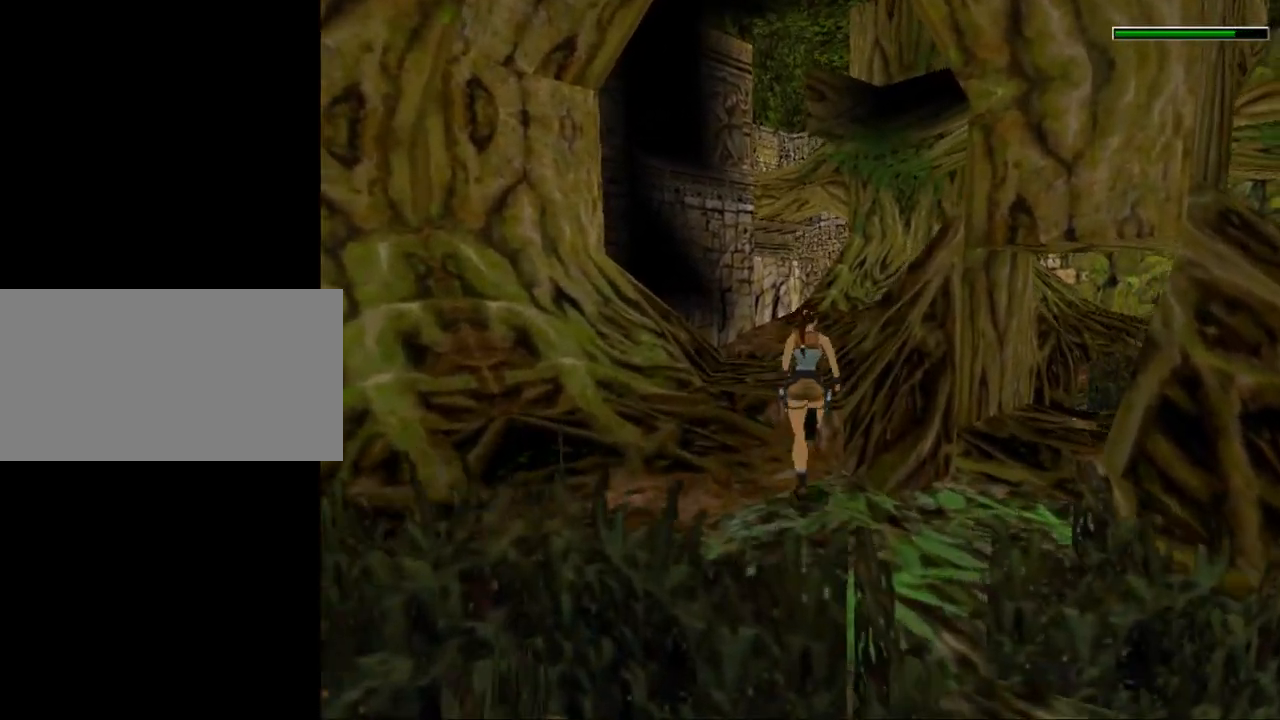
{"keys": ["up"], "events": [[67, "right", "up"], [433, "dash", "up"]]}
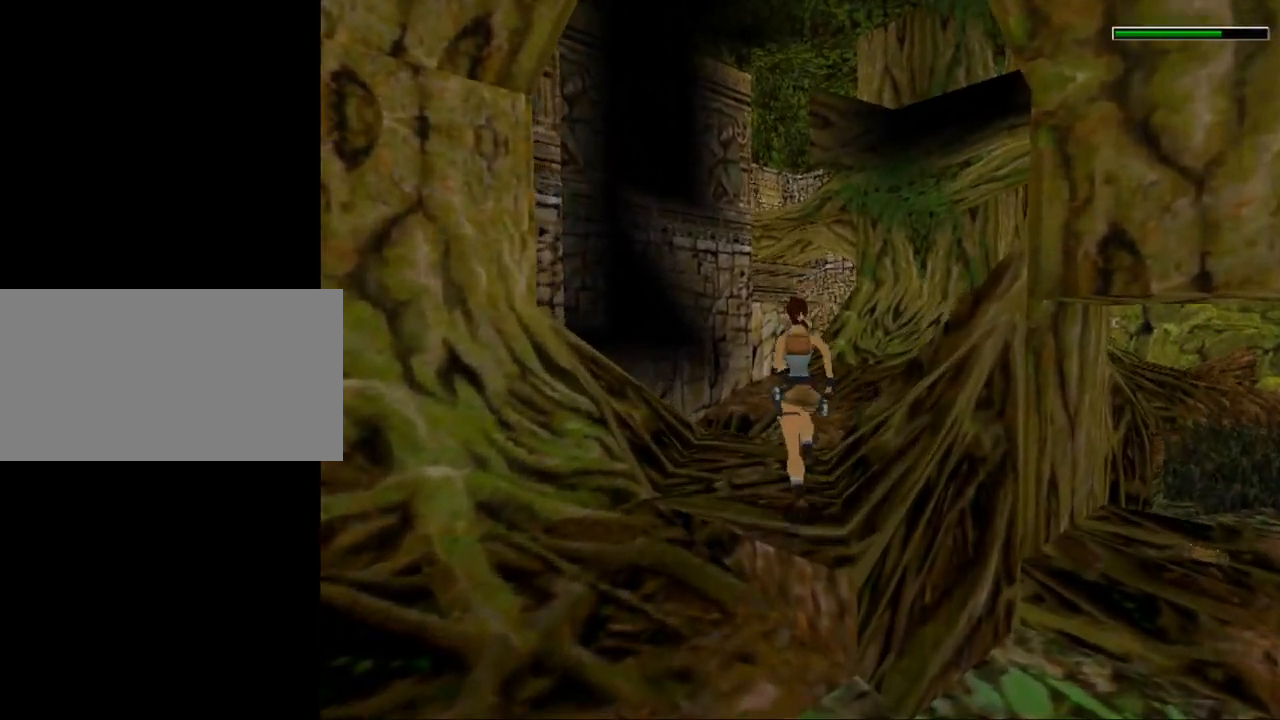
{"keys": ["up"], "events": []}
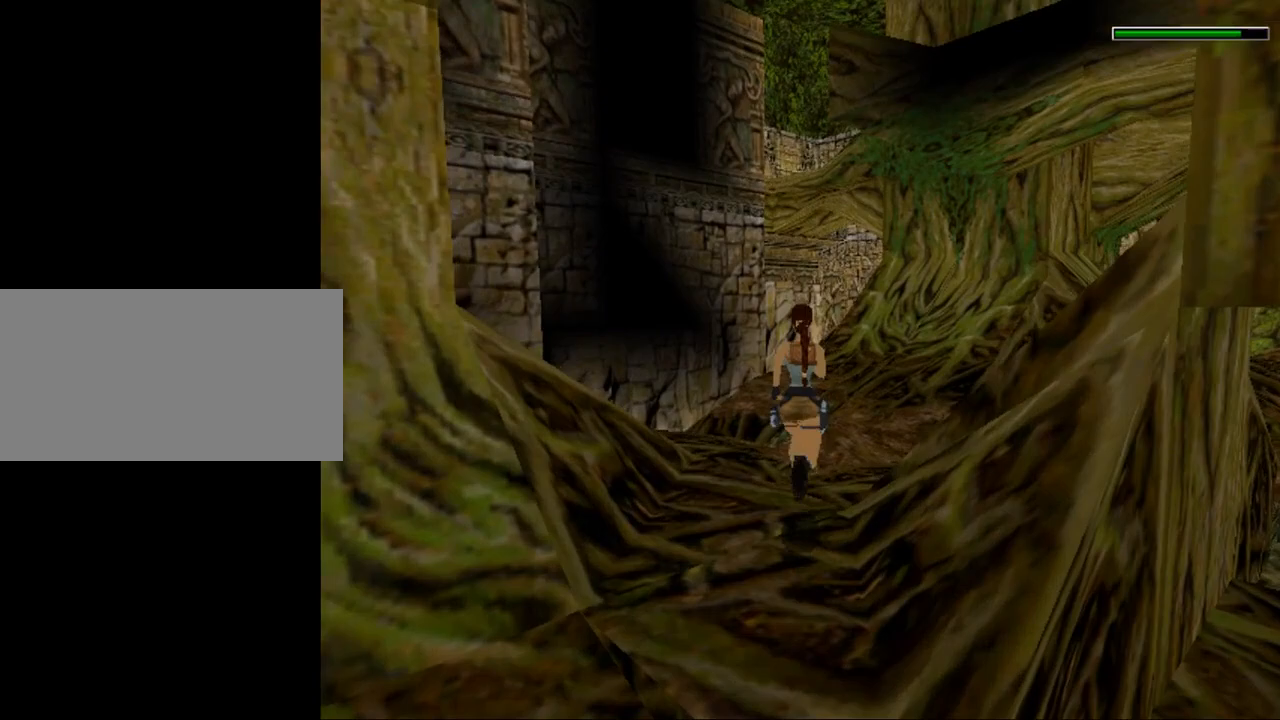
{"keys": [], "events": [[100, "up", "up"]]}
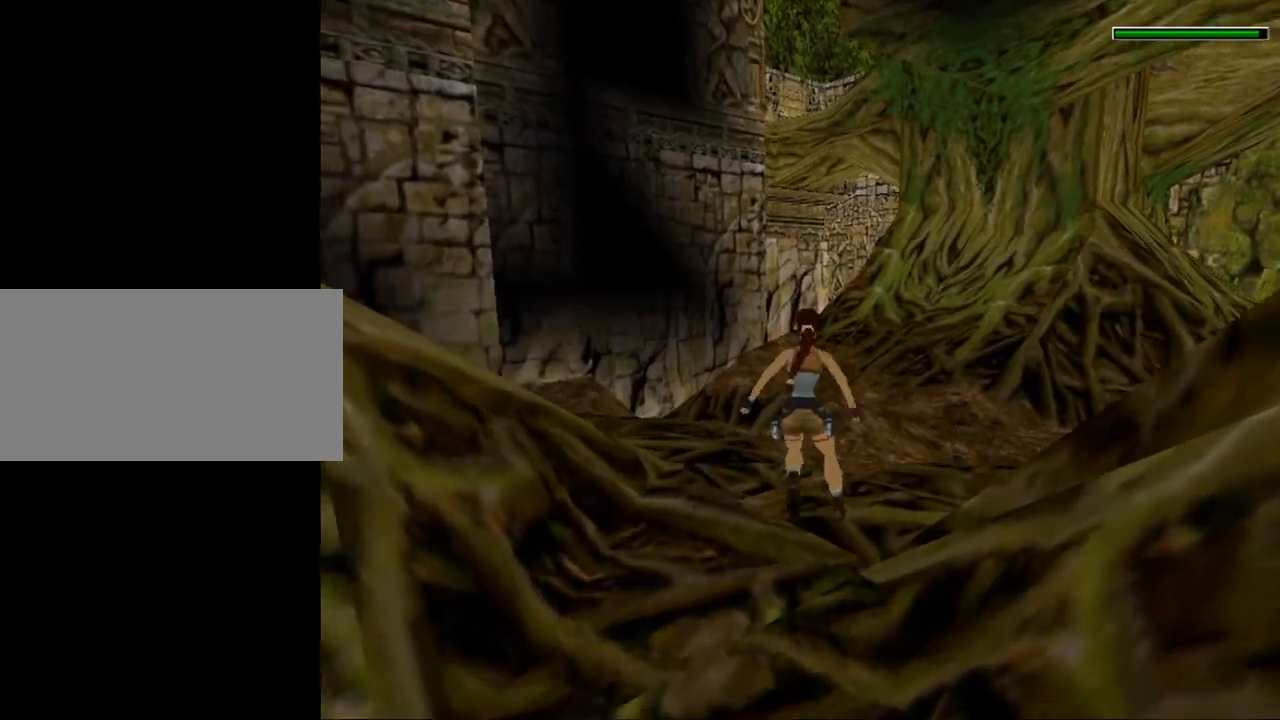
{"keys": ["gun", "left"], "events": [[33, "left", "down"], [300, "gun", "down"], [300, "up", "down"], [367, "up", "up"]]}
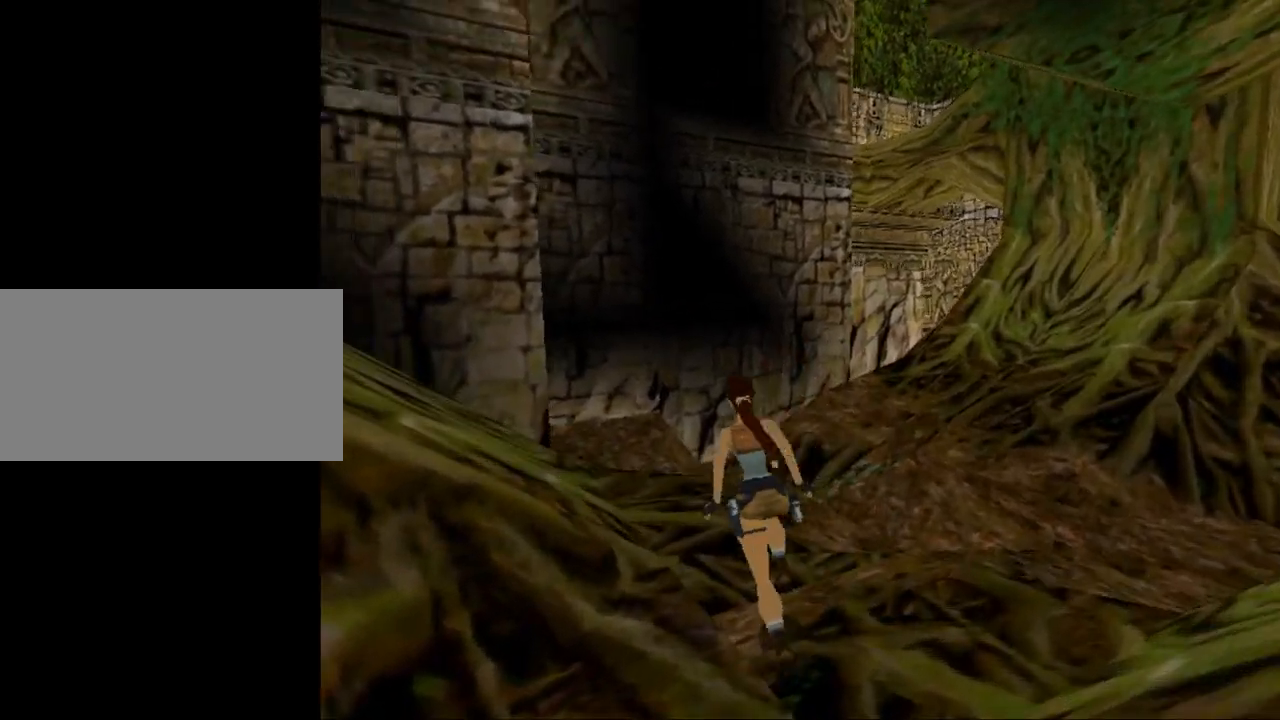
{"keys": ["left"], "events": [[67, "gun", "up"]]}
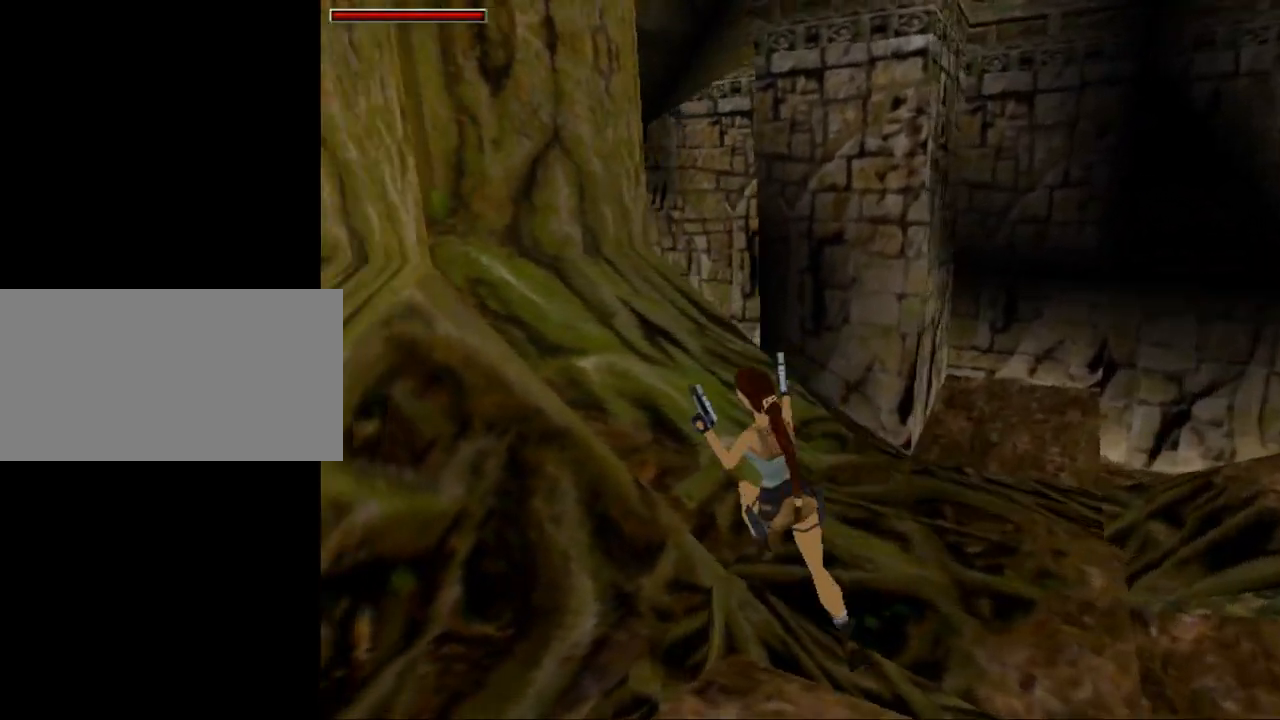
{"keys": ["left", "up"], "events": [[200, "up", "down"], [267, "gun", "down"], [433, "gun", "up"]]}
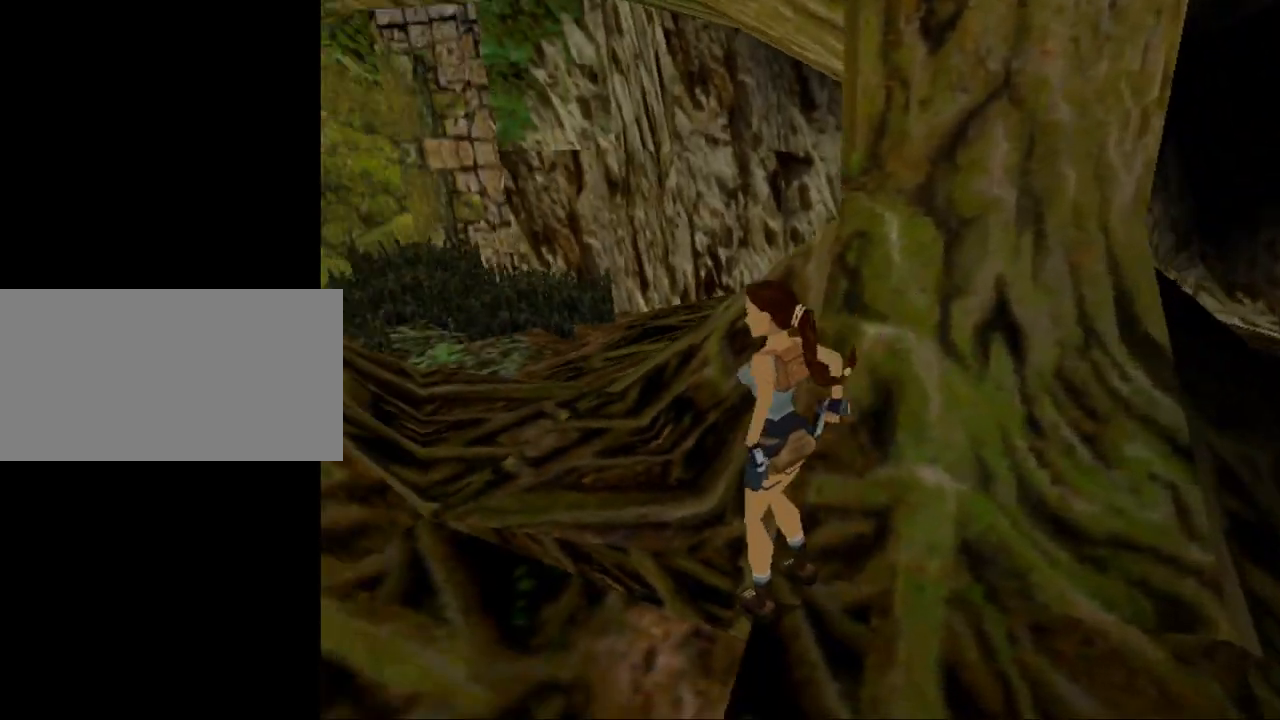
{"keys": ["up"], "events": [[167, "left", "up"]]}
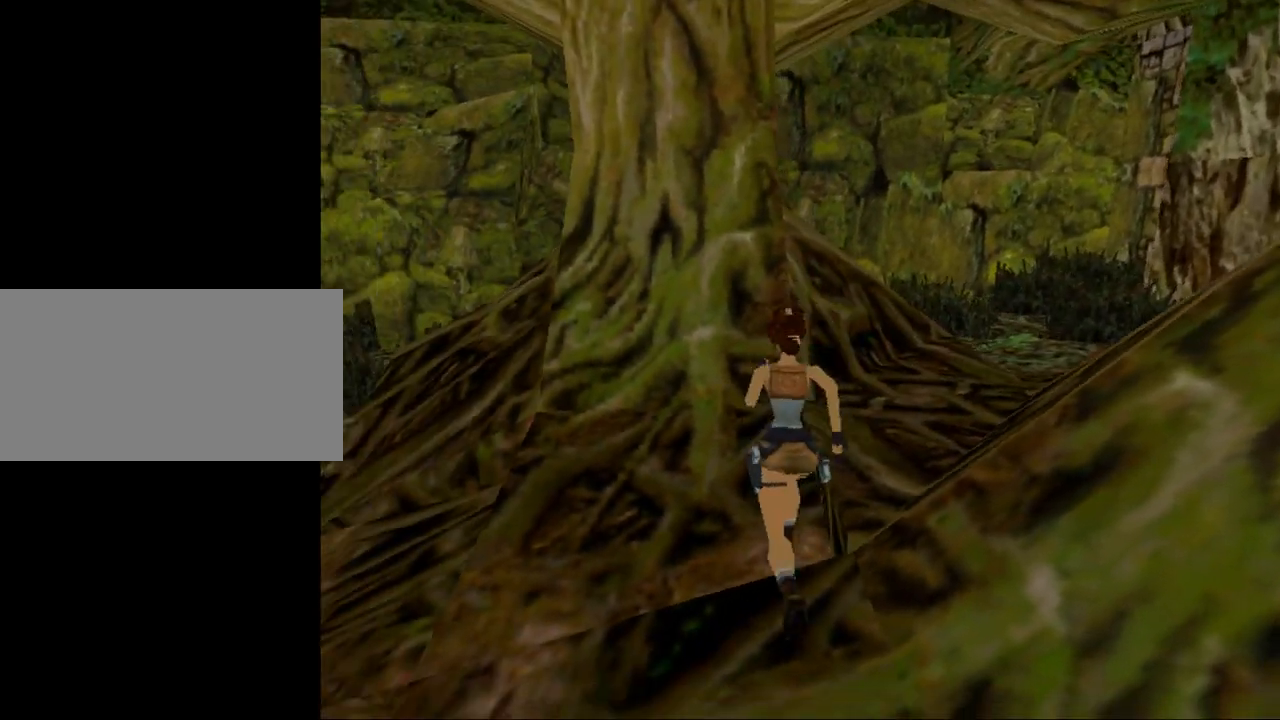
{"keys": ["up"], "events": []}
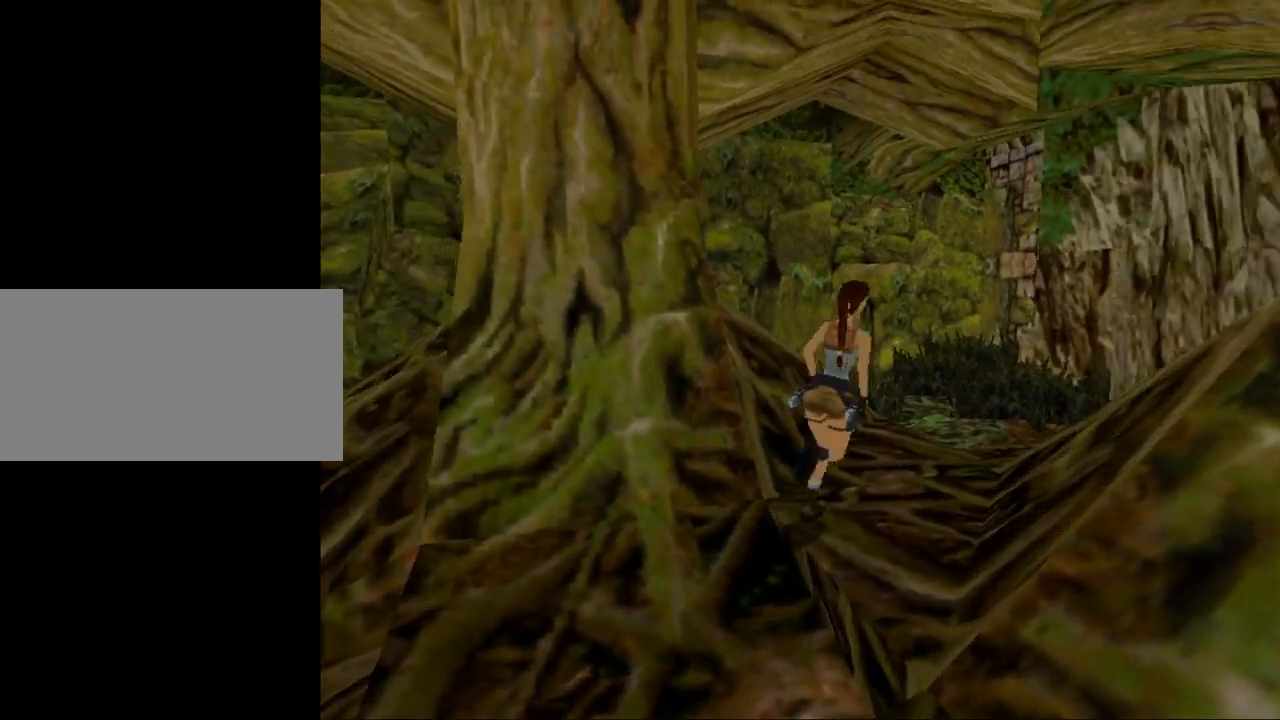
{"keys": ["left", "up"], "events": [[167, "left", "down"]]}
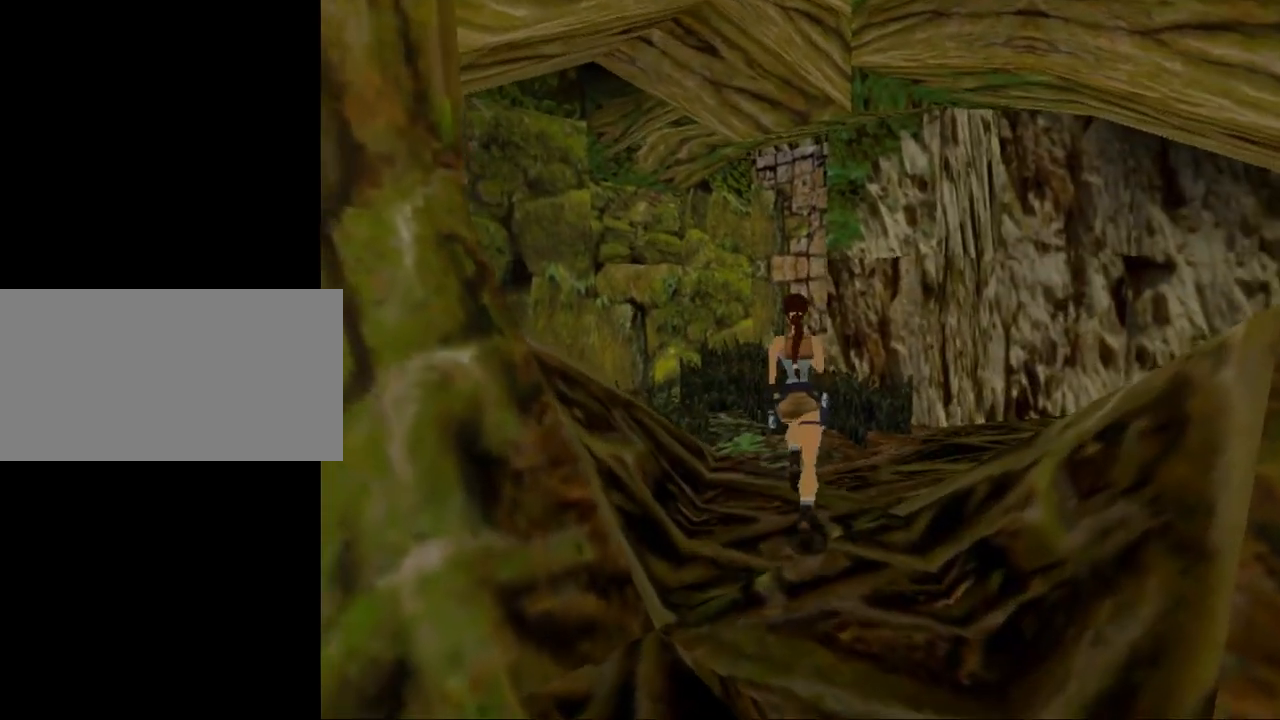
{"keys": ["up"], "events": [[33, "left", "up"], [233, "left", "down"], [500, "left", "up"]]}
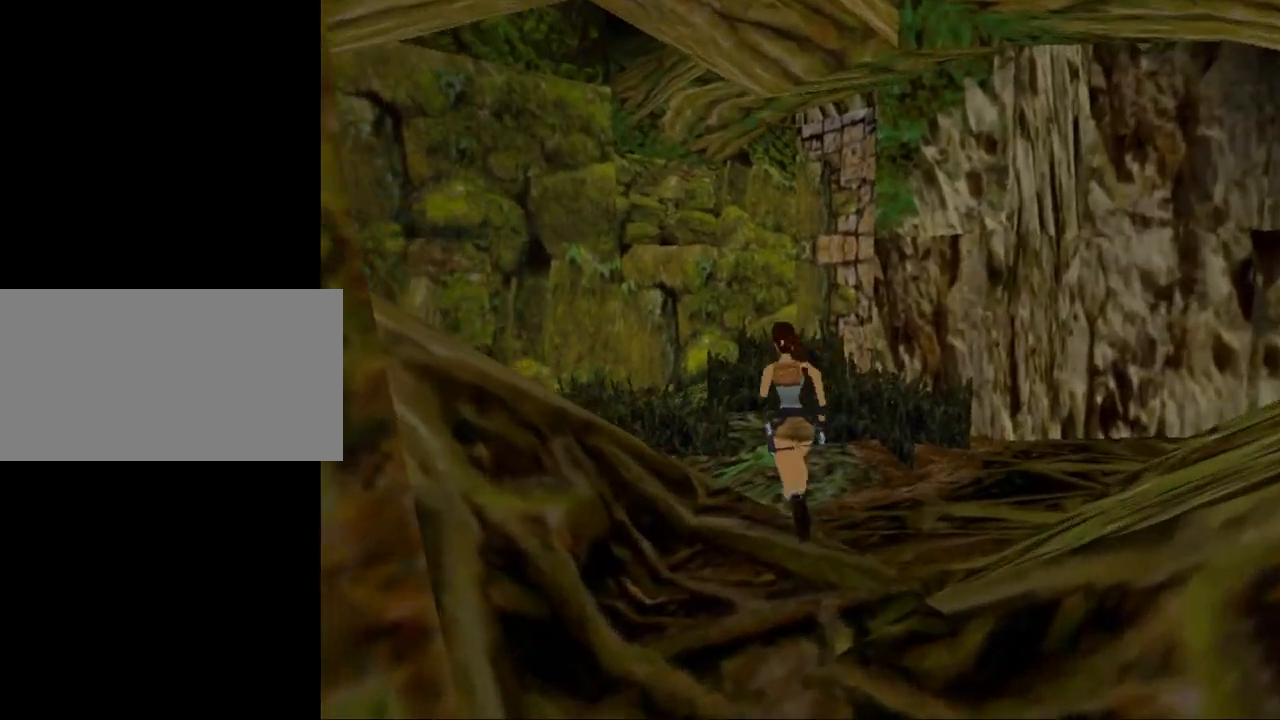
{"keys": ["up"], "events": [[333, "left", "down"], [467, "left", "up"]]}
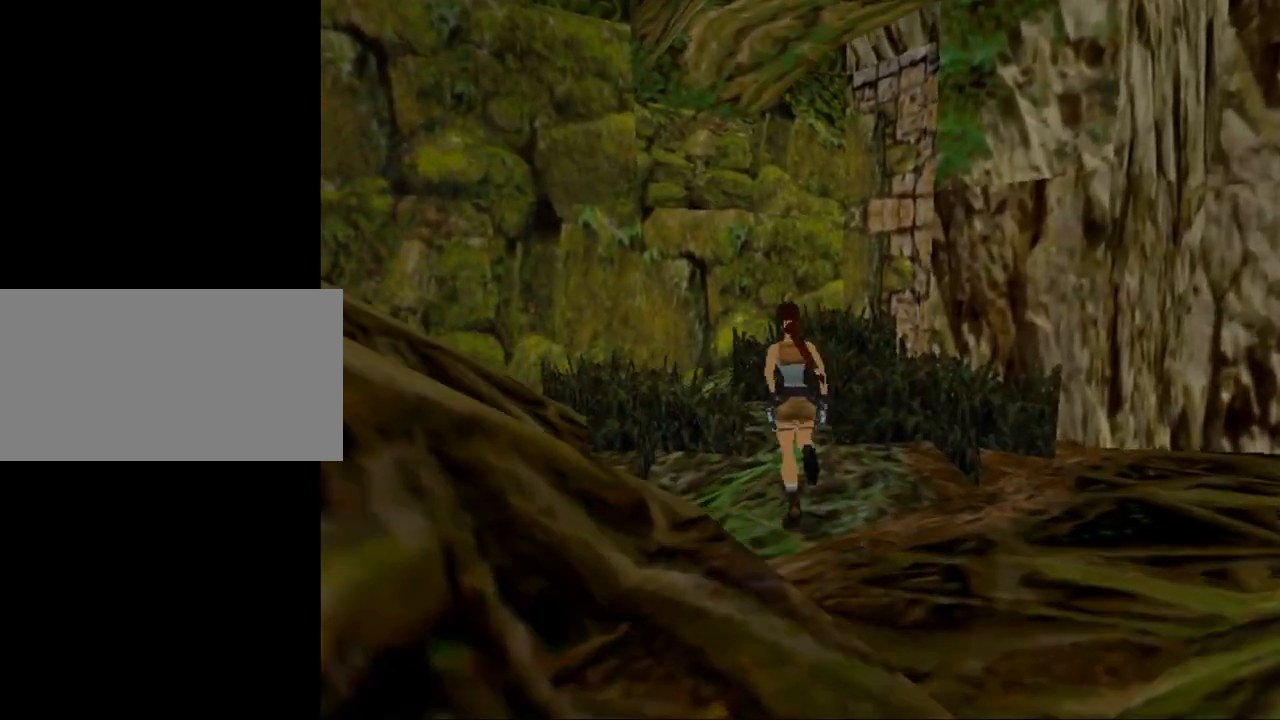
{"keys": [], "events": [[333, "roll", "down"], [467, "roll", "up"], [467, "up", "up"]]}